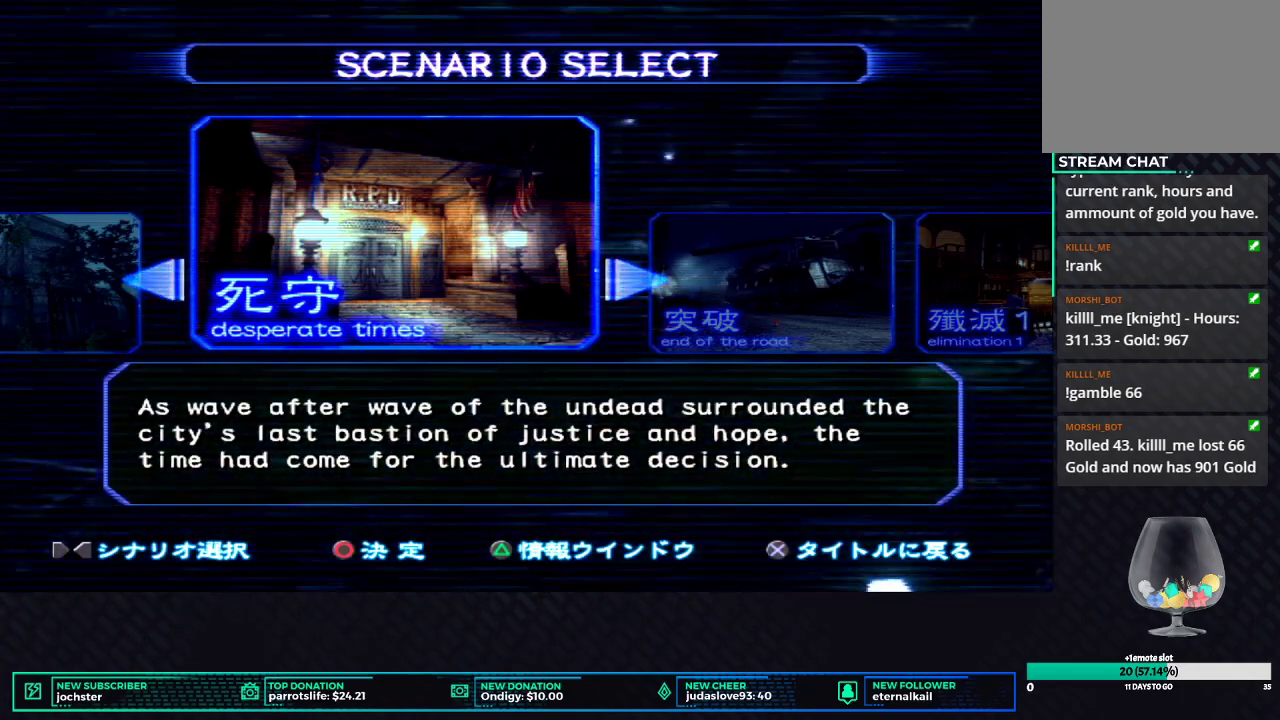
Gameplay with a controller (Xbox layout); each line is a JSON object with the inputs held at the frame after it. "events" lists button and stick changes between this image and that frame as [ms after this image, input, new state], when the widget could be followed in between.
{"buttons": [], "left_stick": "center", "right_stick": "center", "events": [[117, "B", "up"]]}
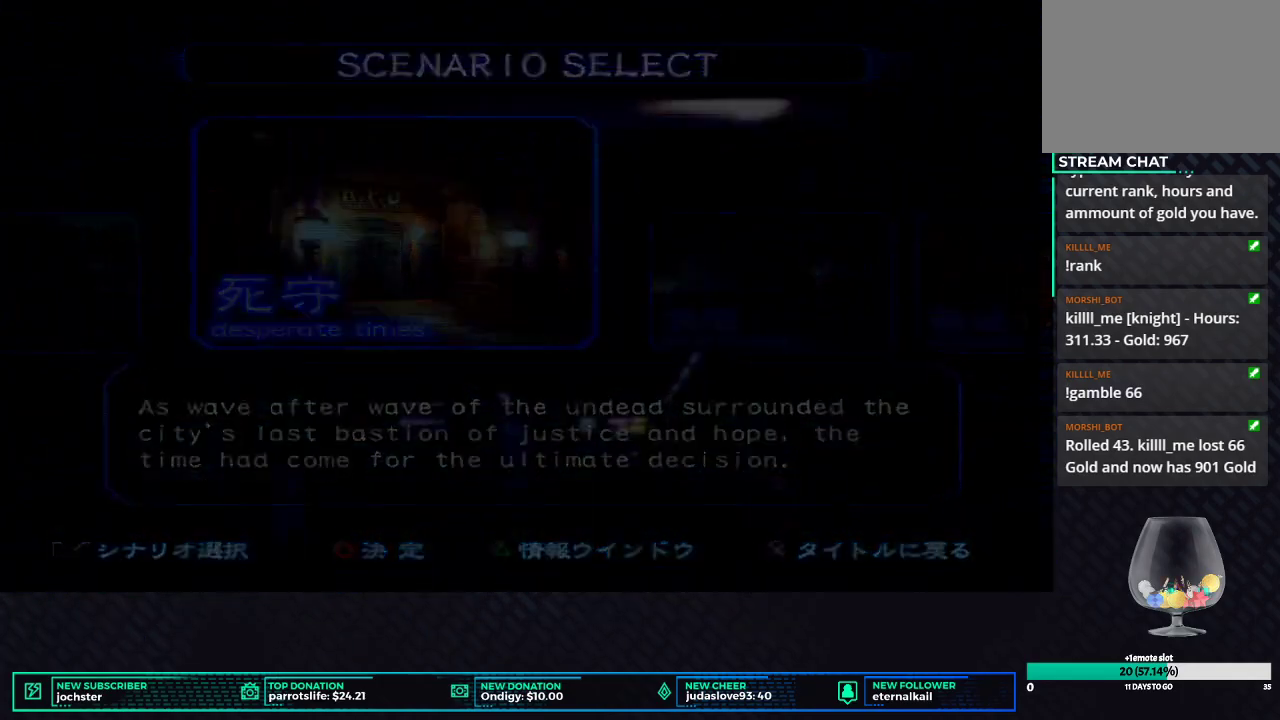
{"buttons": [], "left_stick": "center", "right_stick": "center", "events": []}
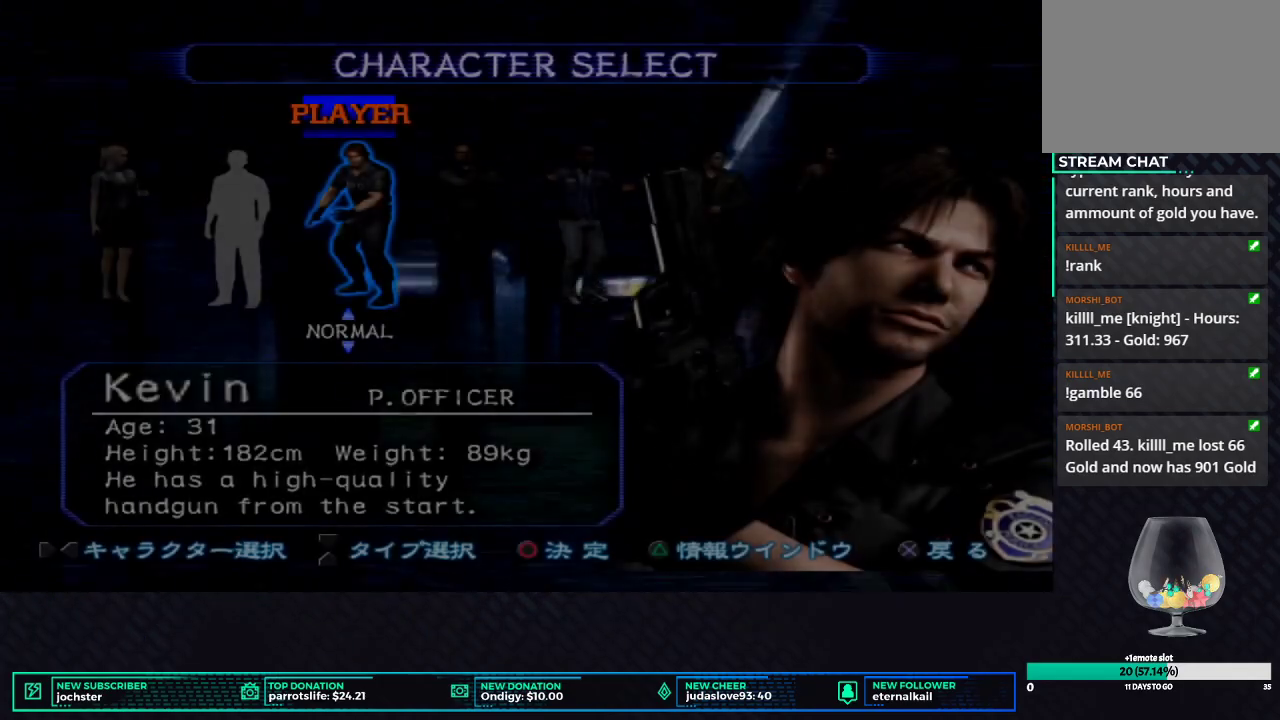
{"buttons": [], "left_stick": "center", "right_stick": "center", "events": []}
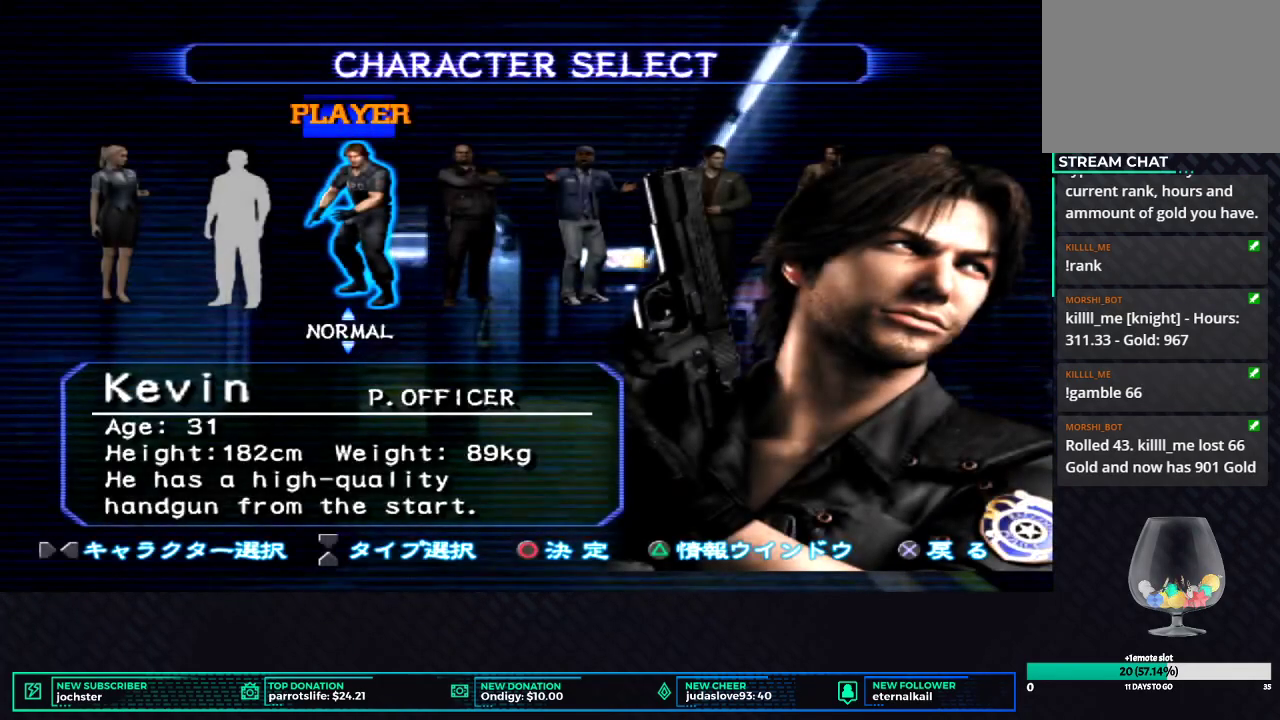
{"buttons": ["B"], "left_stick": "center", "right_stick": "center", "events": [[334, "B", "down"]]}
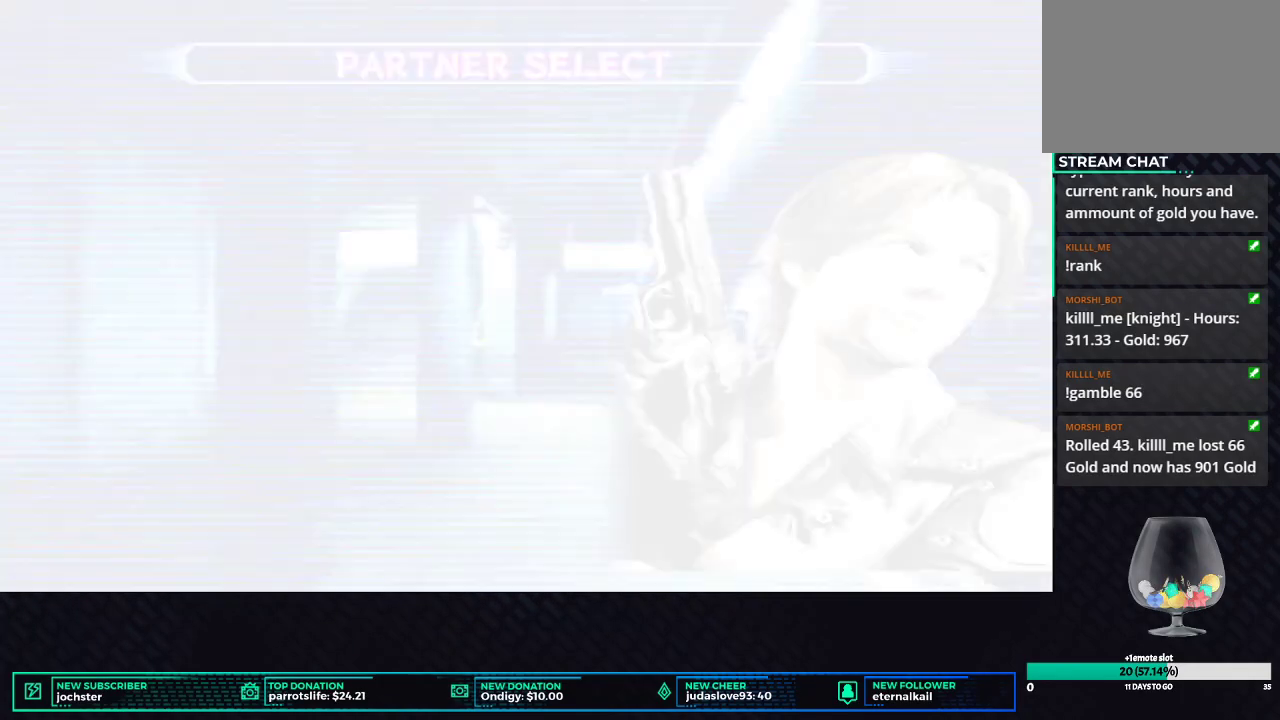
{"buttons": ["DPAD_LEFT"], "left_stick": "center", "right_stick": "center", "events": [[17, "B", "up"], [501, "DPAD_LEFT", "down"]]}
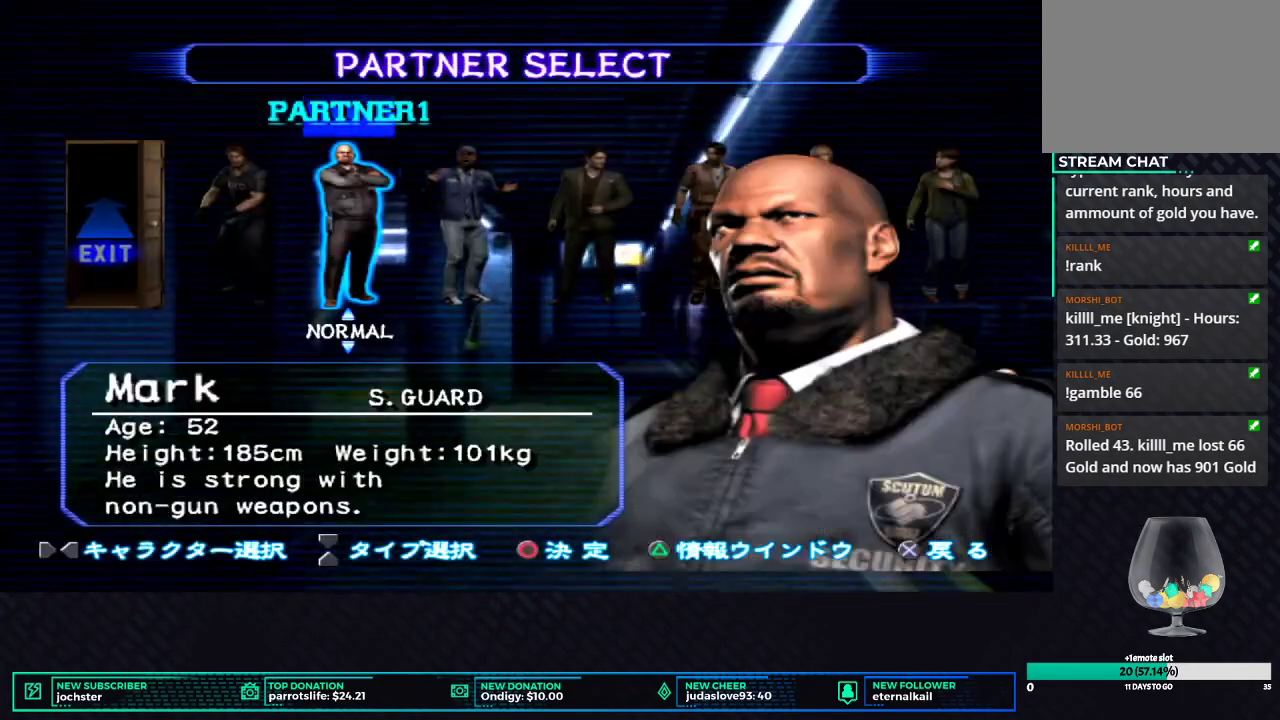
{"buttons": ["DPAD_LEFT"], "left_stick": "center", "right_stick": "center", "events": [[150, "DPAD_LEFT", "up"], [350, "DPAD_LEFT", "down"]]}
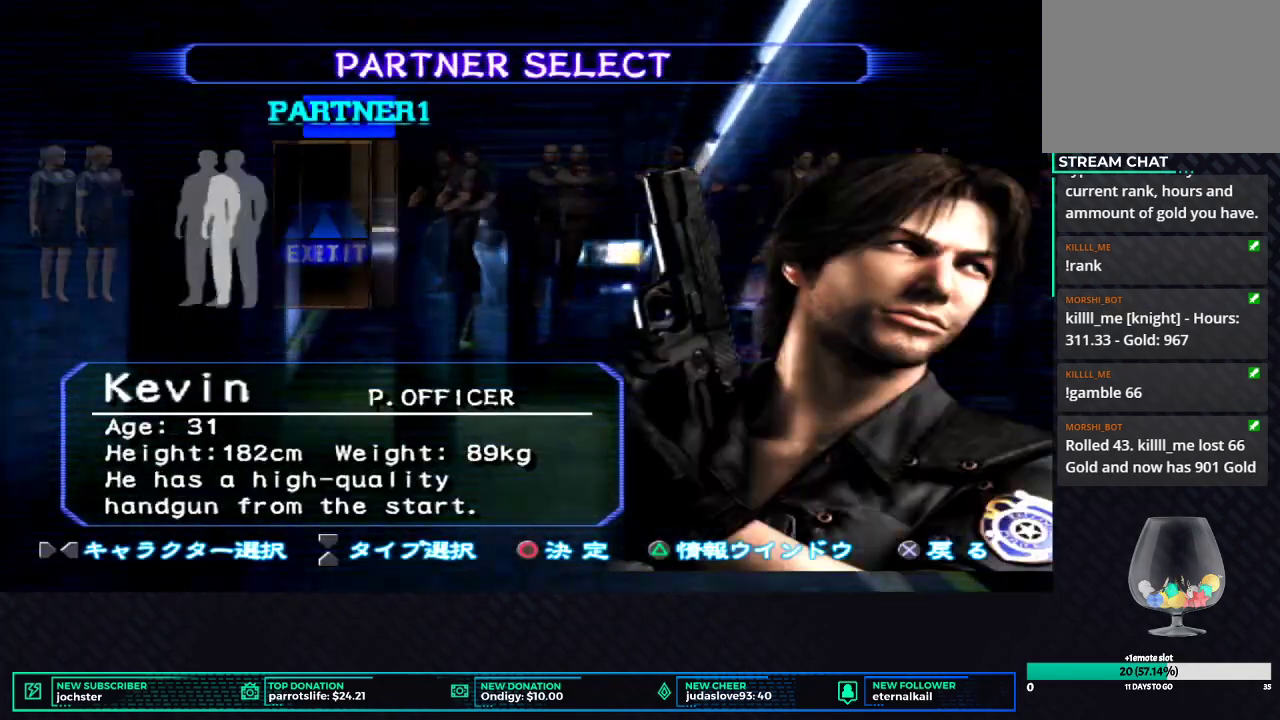
{"buttons": [], "left_stick": "center", "right_stick": "center", "events": [[17, "DPAD_LEFT", "up"], [167, "DPAD_LEFT", "down"], [317, "DPAD_LEFT", "up"]]}
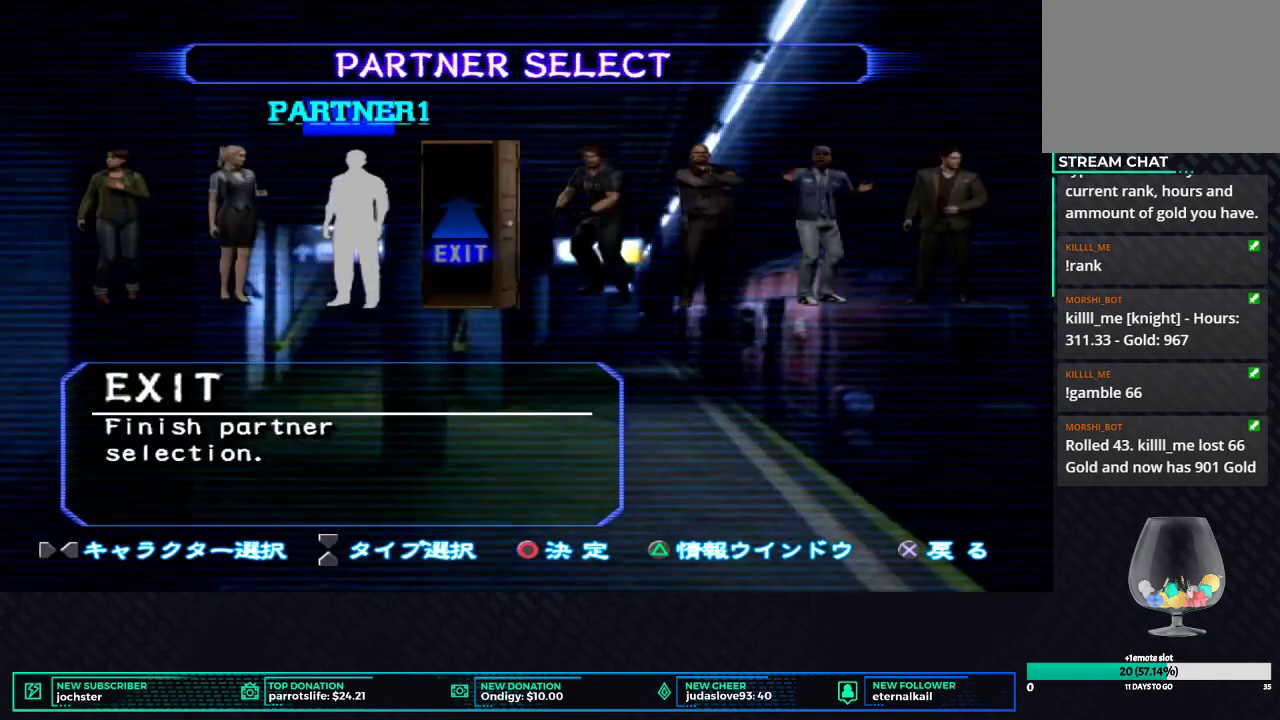
{"buttons": [], "left_stick": "center", "right_stick": "center", "events": [[83, "B", "down"], [284, "B", "up"]]}
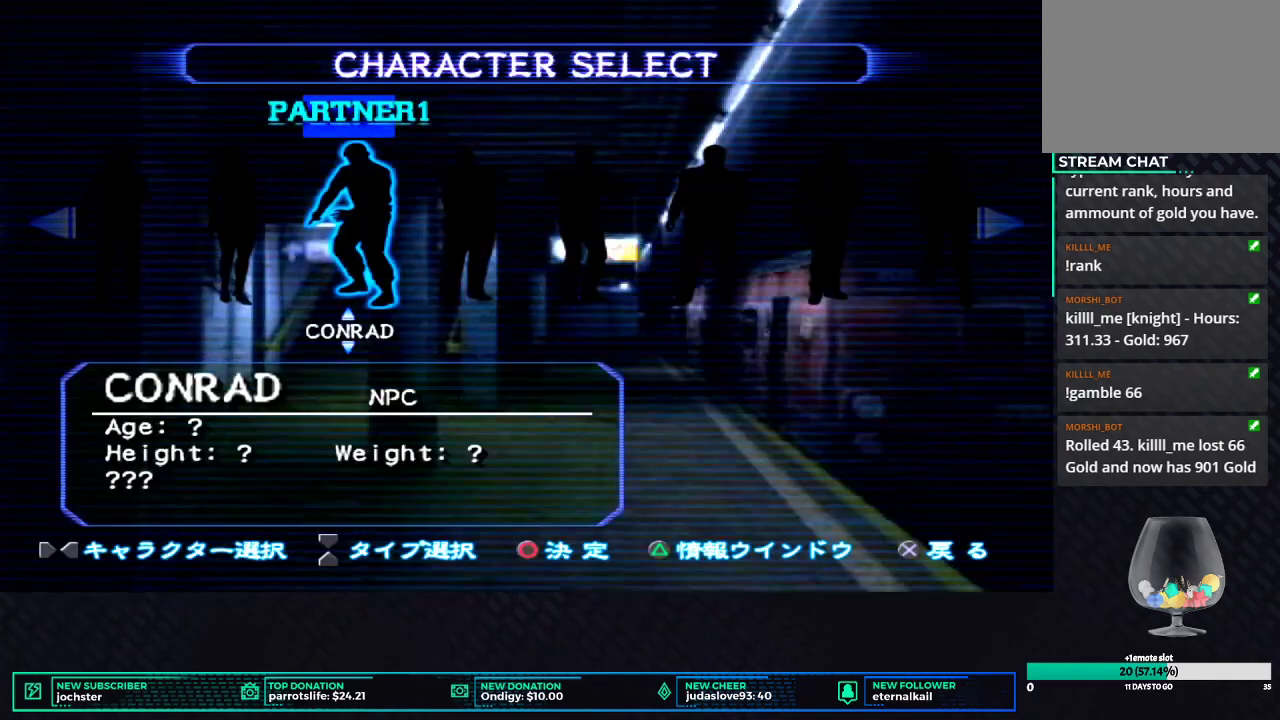
{"buttons": [], "left_stick": "center", "right_stick": "center", "events": [[267, "DPAD_RIGHT", "down"], [401, "DPAD_RIGHT", "up"]]}
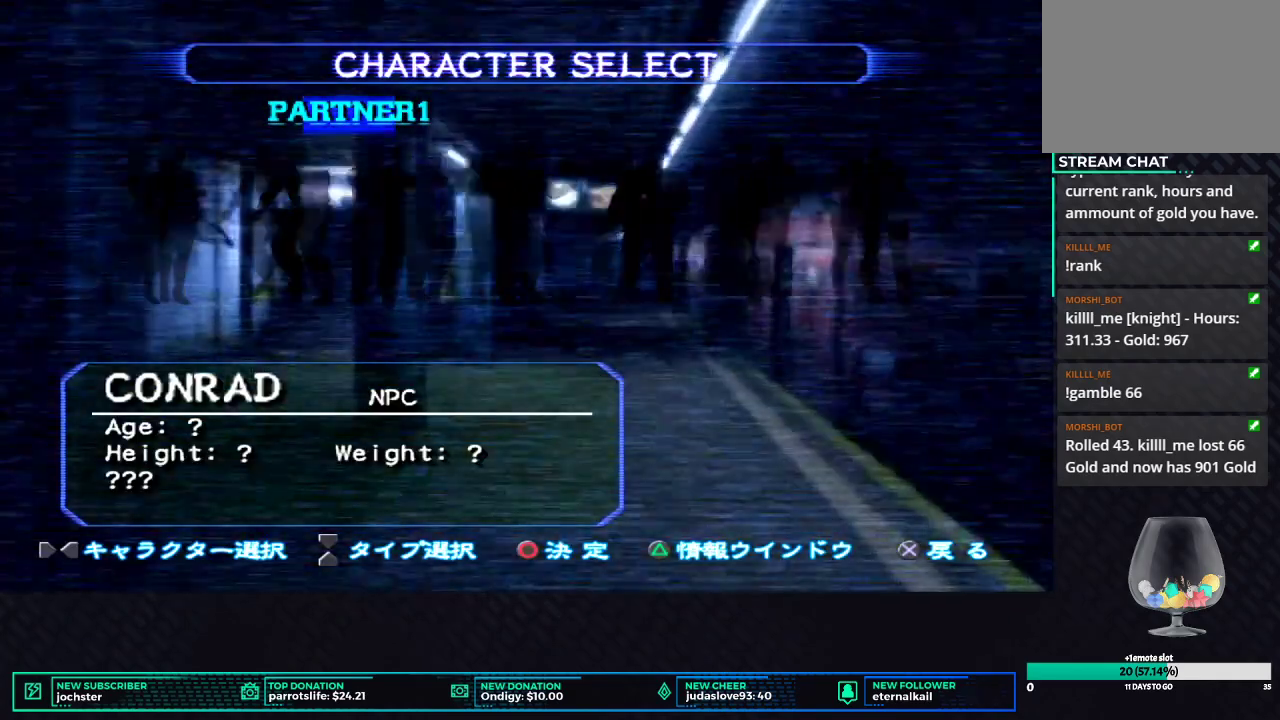
{"buttons": ["DPAD_DOWN"], "left_stick": "center", "right_stick": "center", "events": [[167, "DPAD_LEFT", "down"], [334, "DPAD_LEFT", "up"], [484, "DPAD_DOWN", "down"]]}
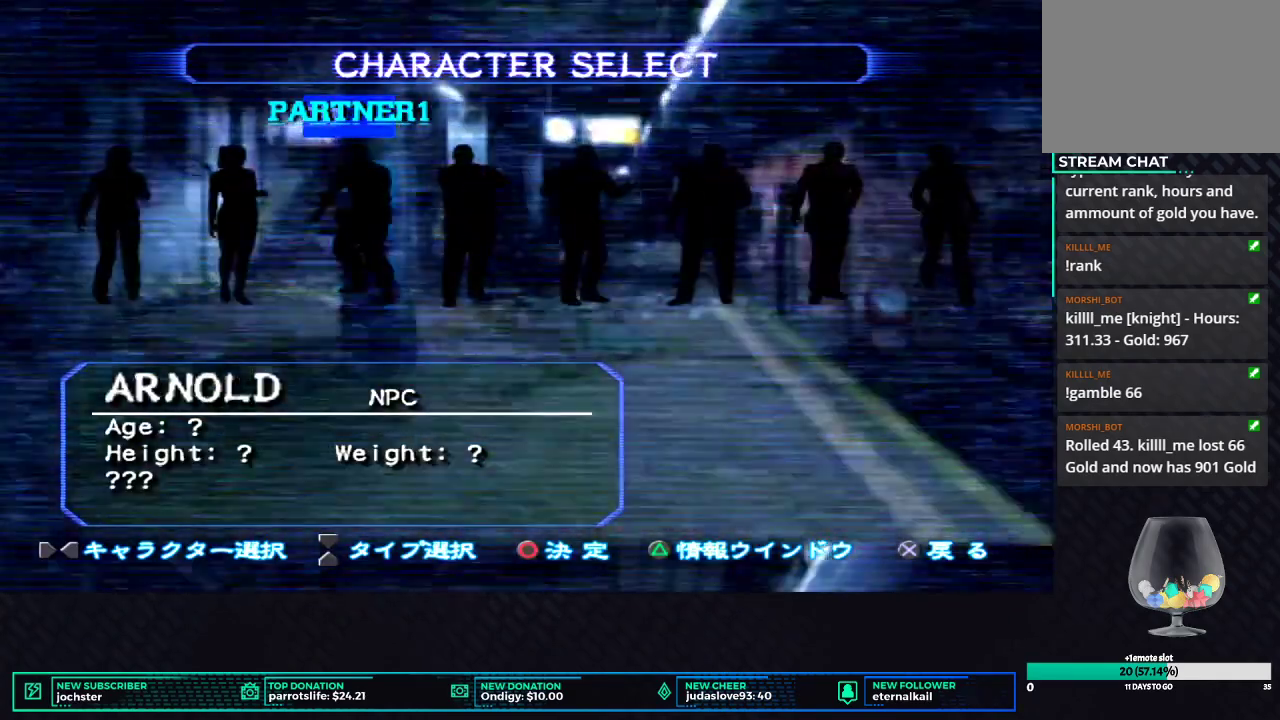
{"buttons": ["DPAD_DOWN"], "left_stick": "center", "right_stick": "center", "events": [[117, "DPAD_DOWN", "up"], [167, "DPAD_DOWN", "down"], [251, "DPAD_DOWN", "up"], [334, "DPAD_DOWN", "down"], [418, "DPAD_DOWN", "up"], [501, "DPAD_DOWN", "down"]]}
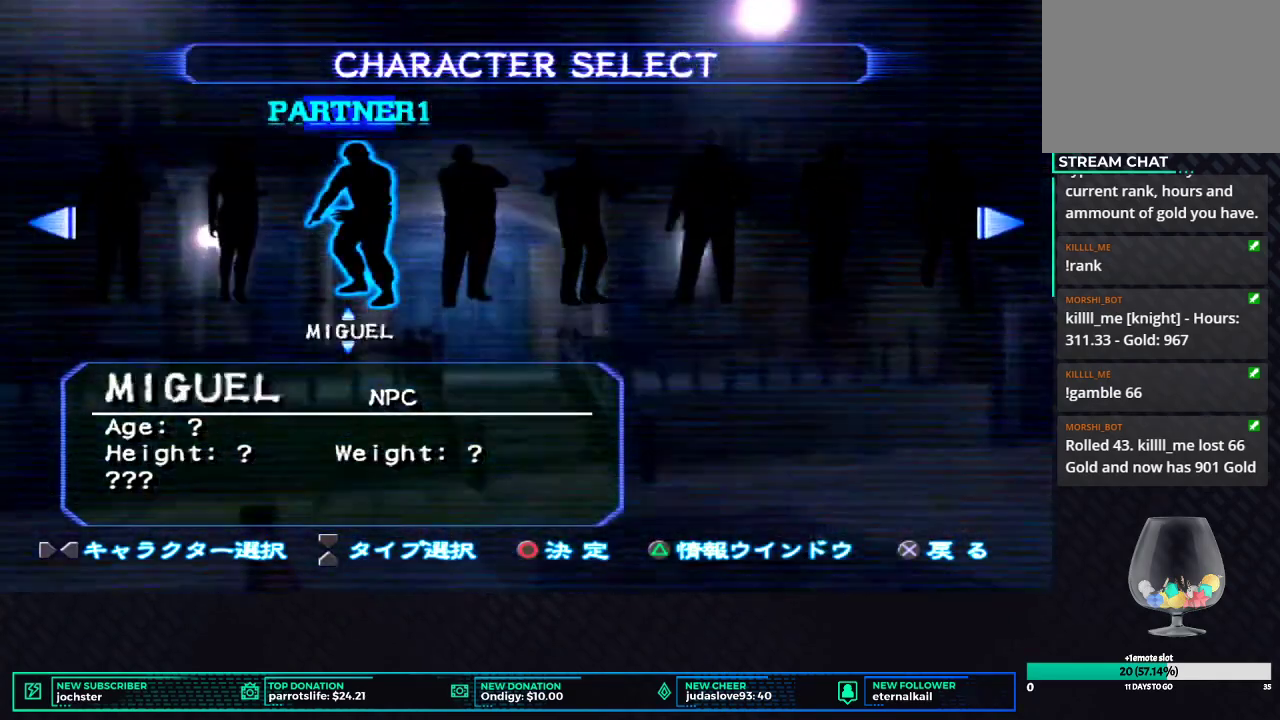
{"buttons": [], "left_stick": "center", "right_stick": "center", "events": [[83, "DPAD_DOWN", "up"], [117, "DPAD_DOWN", "down"], [250, "DPAD_DOWN", "up"], [334, "DPAD_DOWN", "down"], [434, "DPAD_DOWN", "up"]]}
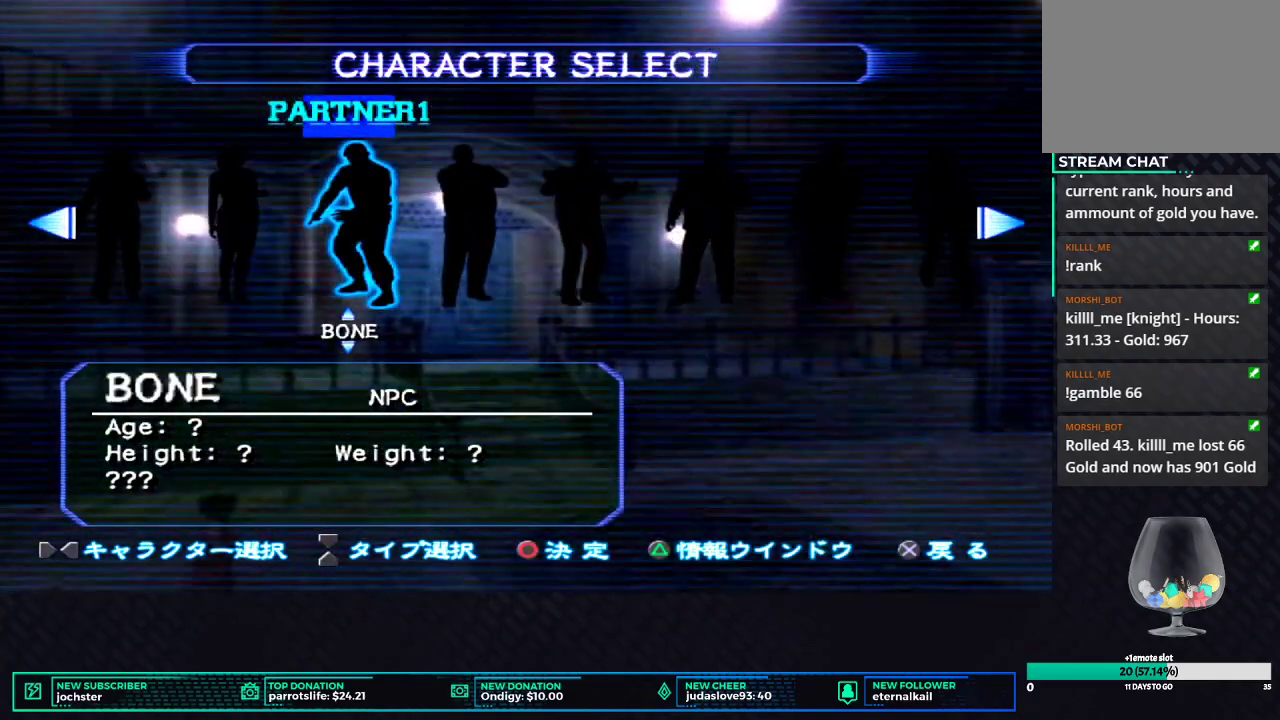
{"buttons": ["DPAD_DOWN"], "left_stick": "center", "right_stick": "center", "events": [[17, "DPAD_DOWN", "down"], [101, "DPAD_DOWN", "up"], [434, "DPAD_DOWN", "down"]]}
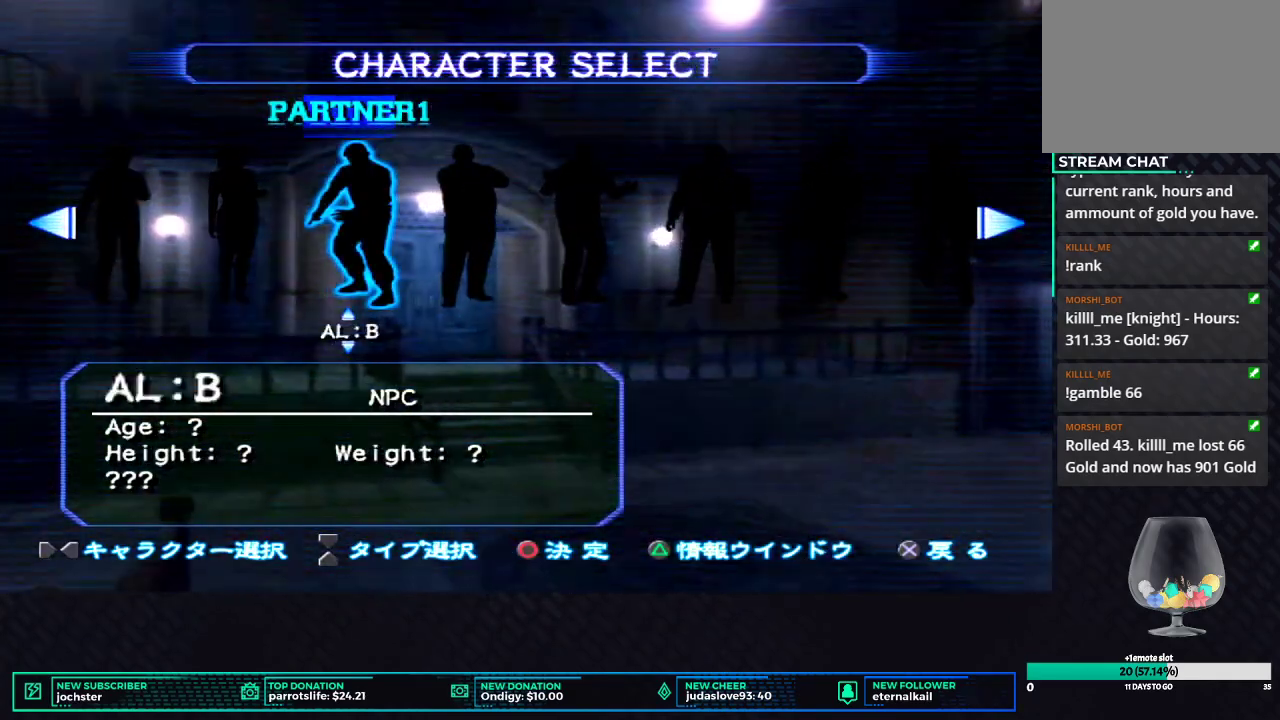
{"buttons": [], "left_stick": "center", "right_stick": "center", "events": [[33, "DPAD_DOWN", "up"], [133, "DPAD_DOWN", "down"], [267, "DPAD_DOWN", "up"]]}
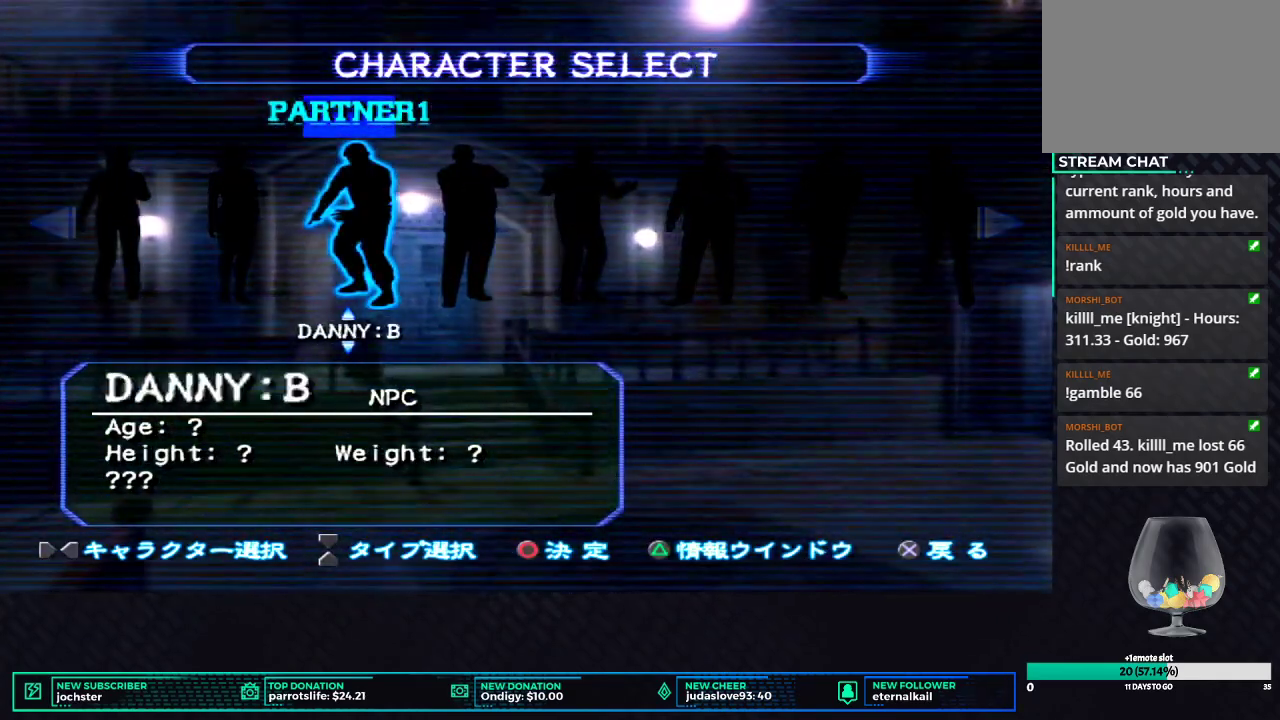
{"buttons": [], "left_stick": "center", "right_stick": "center", "events": [[151, "DPAD_DOWN", "down"], [251, "DPAD_DOWN", "up"]]}
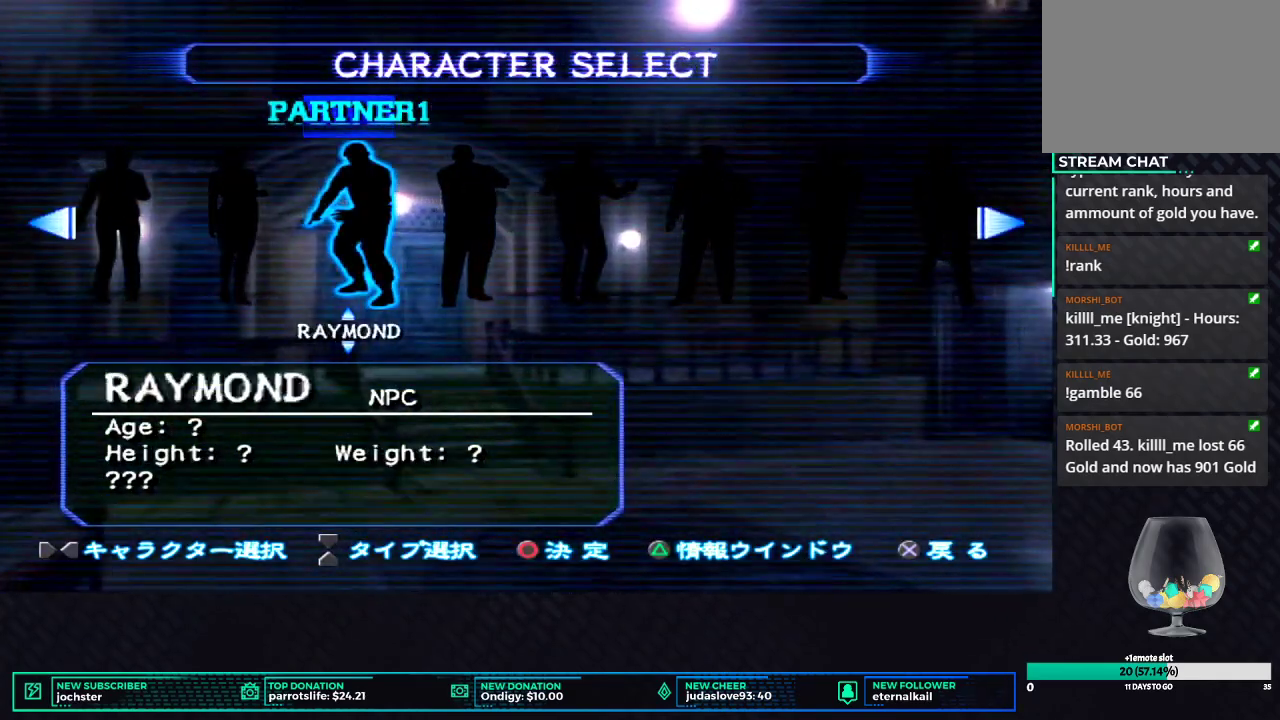
{"buttons": [], "left_stick": "center", "right_stick": "center", "events": [[217, "B", "down"], [400, "B", "up"]]}
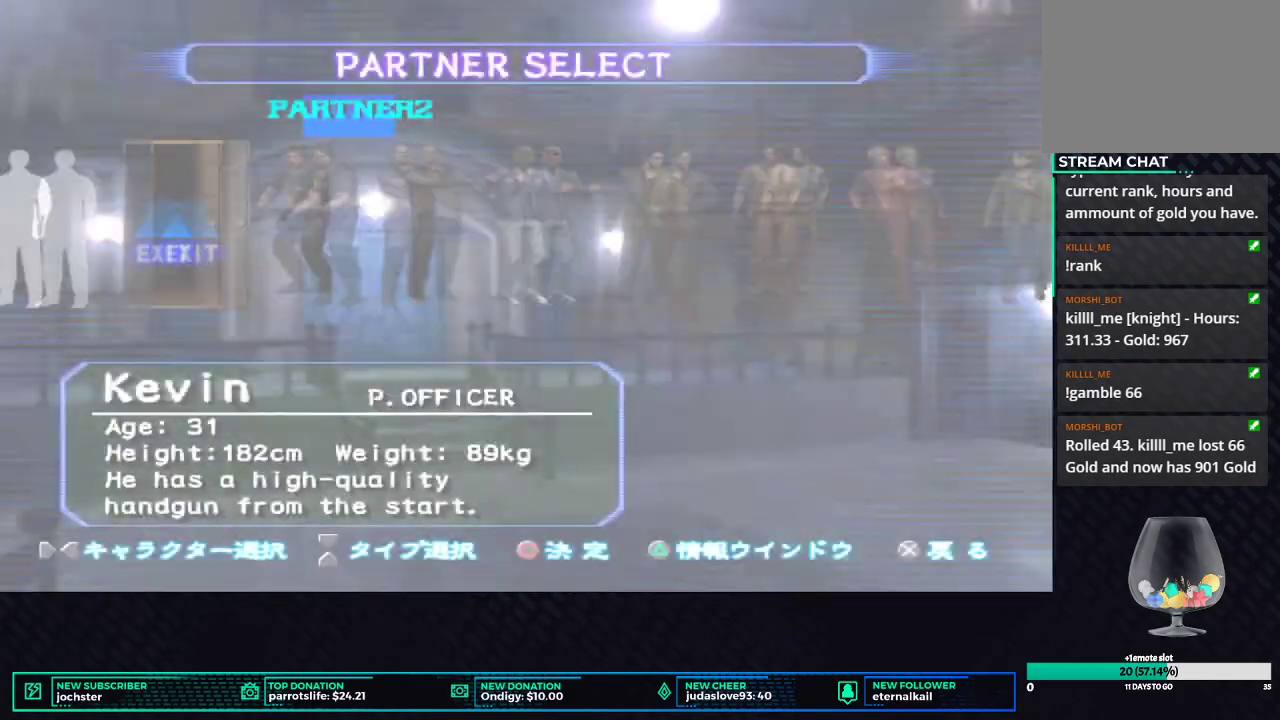
{"buttons": [], "left_stick": "center", "right_stick": "center", "events": [[234, "DPAD_LEFT", "down"], [434, "DPAD_LEFT", "up"]]}
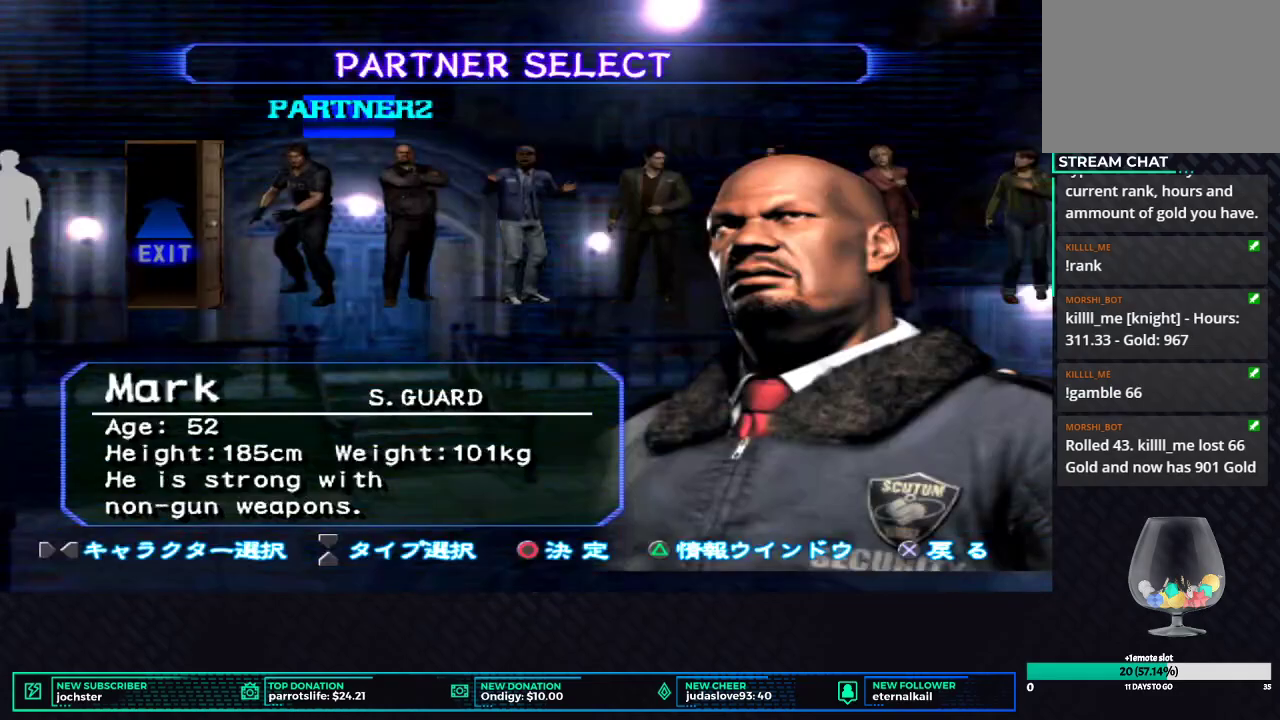
{"buttons": ["DPAD_LEFT"], "left_stick": "center", "right_stick": "center", "events": [[83, "DPAD_LEFT", "down"], [267, "DPAD_LEFT", "up"], [417, "DPAD_LEFT", "down"]]}
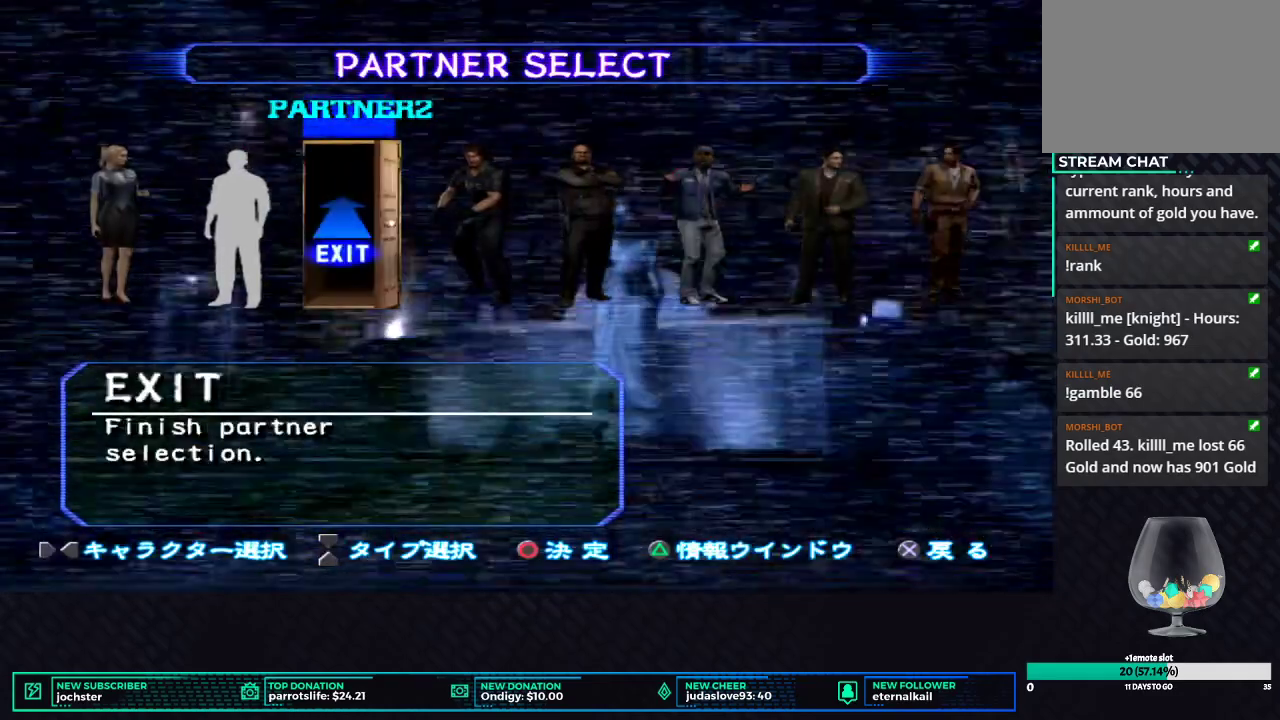
{"buttons": [], "left_stick": "center", "right_stick": "center", "events": [[67, "DPAD_LEFT", "up"], [284, "B", "down"], [451, "B", "up"]]}
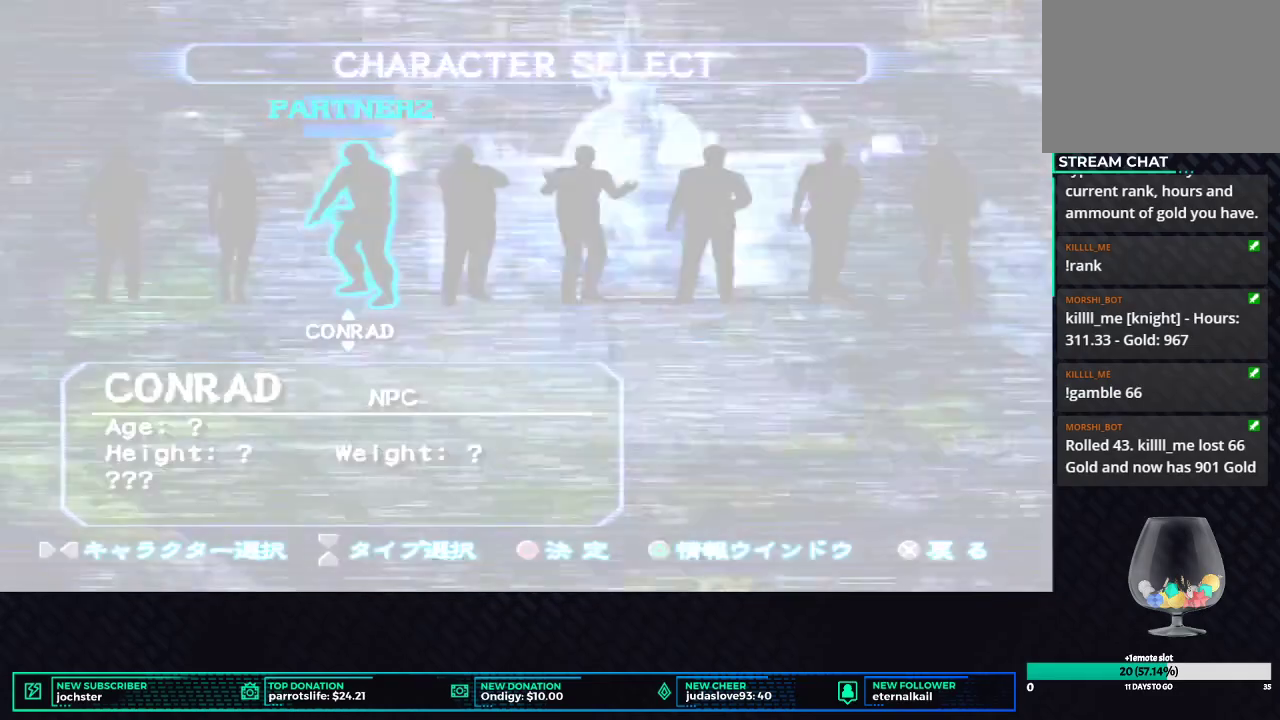
{"buttons": [], "left_stick": "center", "right_stick": "center", "events": [[234, "DPAD_RIGHT", "down"], [400, "DPAD_RIGHT", "up"]]}
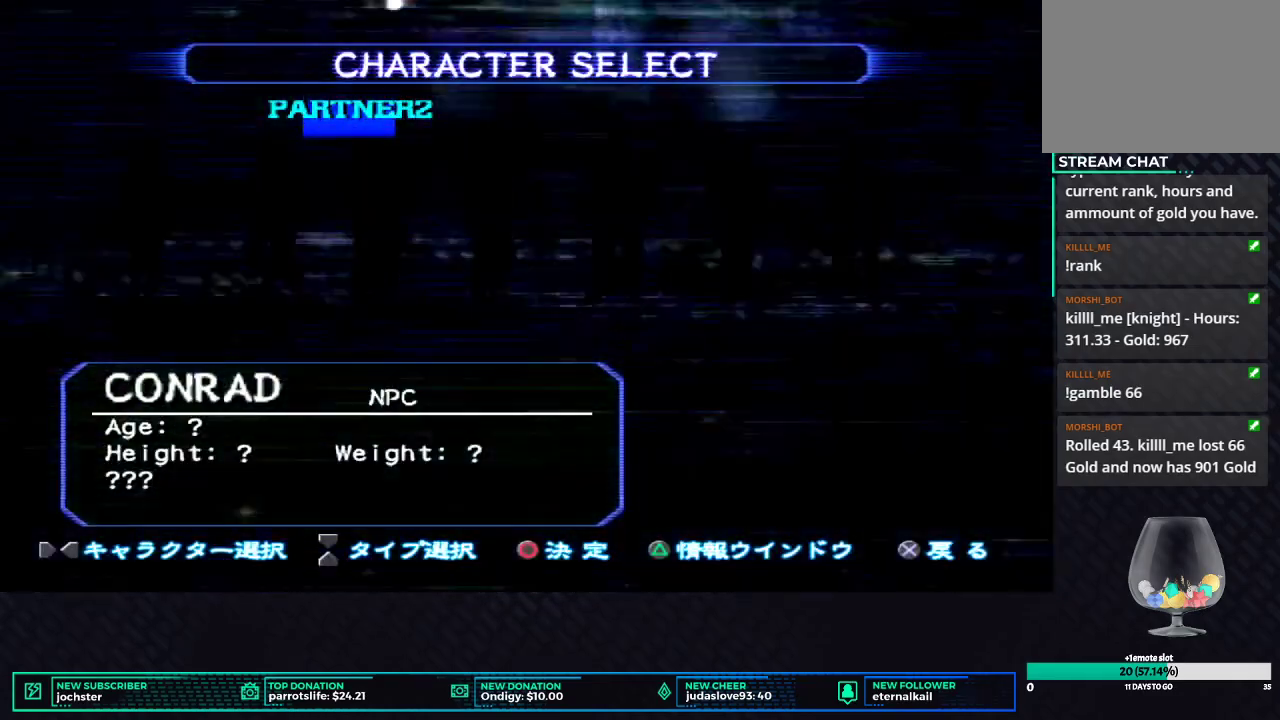
{"buttons": [], "left_stick": "center", "right_stick": "center", "events": [[84, "DPAD_RIGHT", "down"], [267, "DPAD_RIGHT", "up"]]}
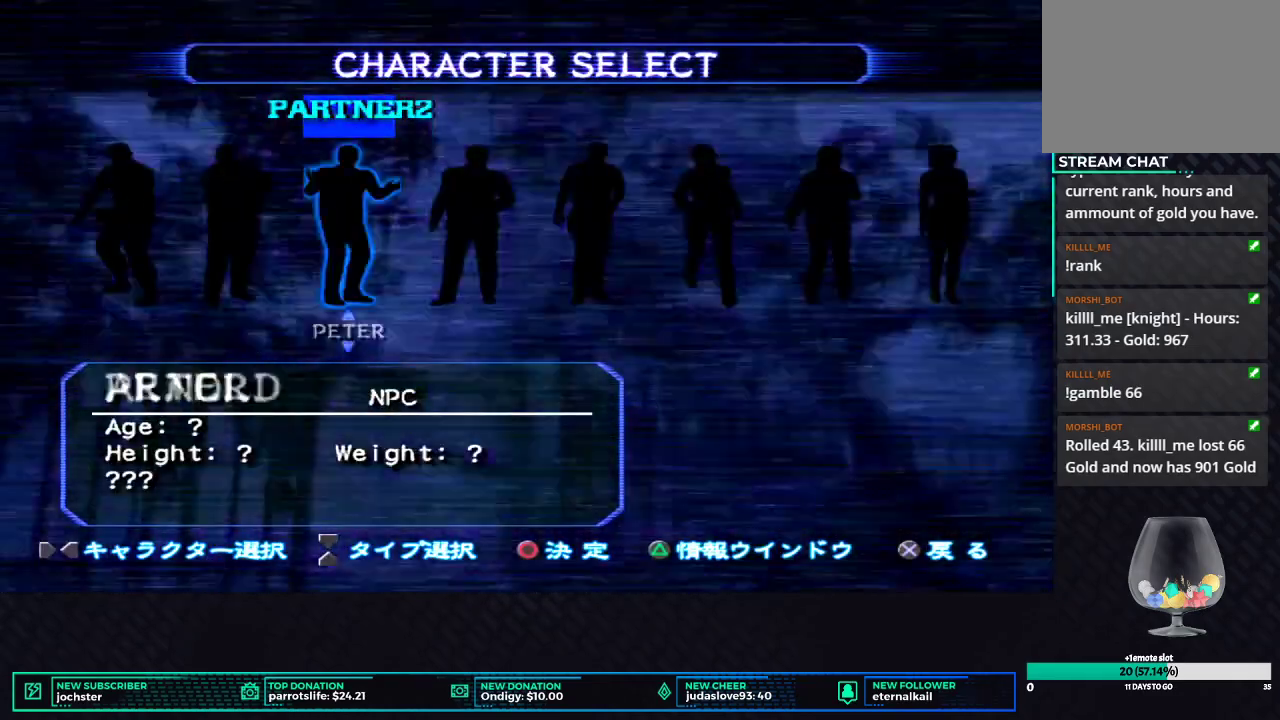
{"buttons": [], "left_stick": "center", "right_stick": "center", "events": [[217, "DPAD_LEFT", "down"], [351, "DPAD_LEFT", "up"]]}
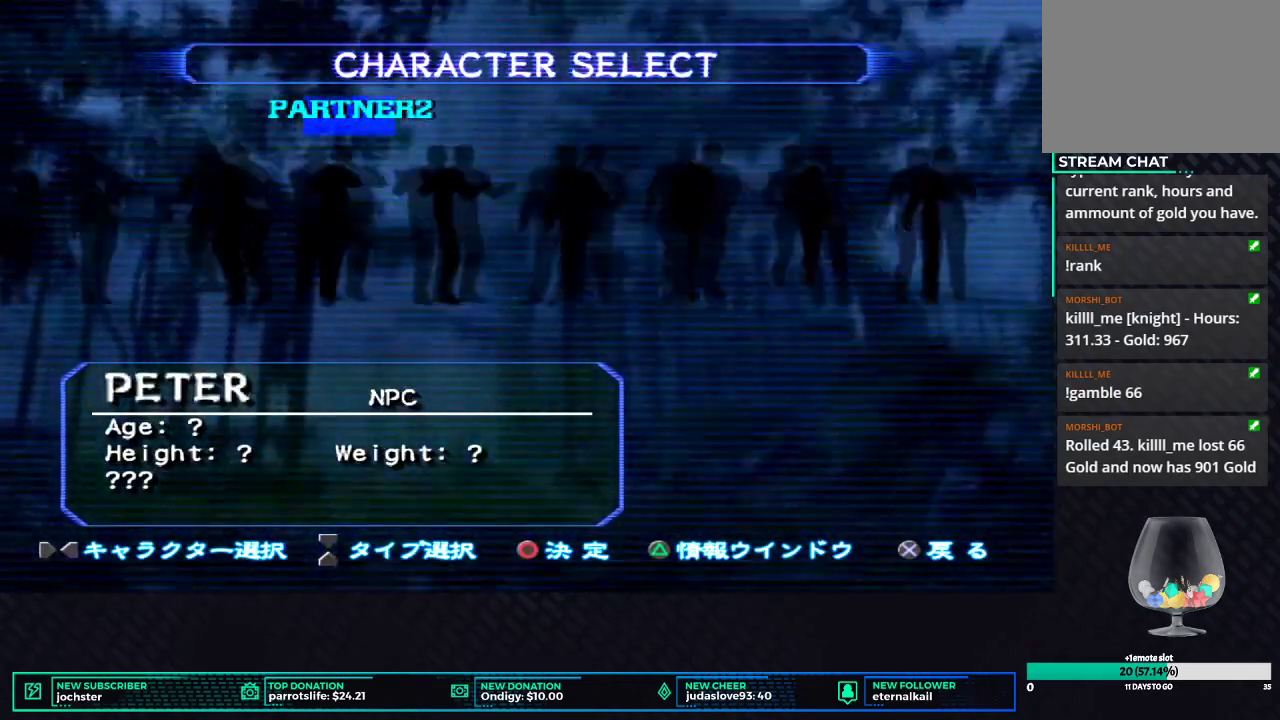
{"buttons": ["DPAD_RIGHT"], "left_stick": "center", "right_stick": "center", "events": [[117, "DPAD_RIGHT", "down"], [300, "DPAD_RIGHT", "up"], [500, "DPAD_RIGHT", "down"]]}
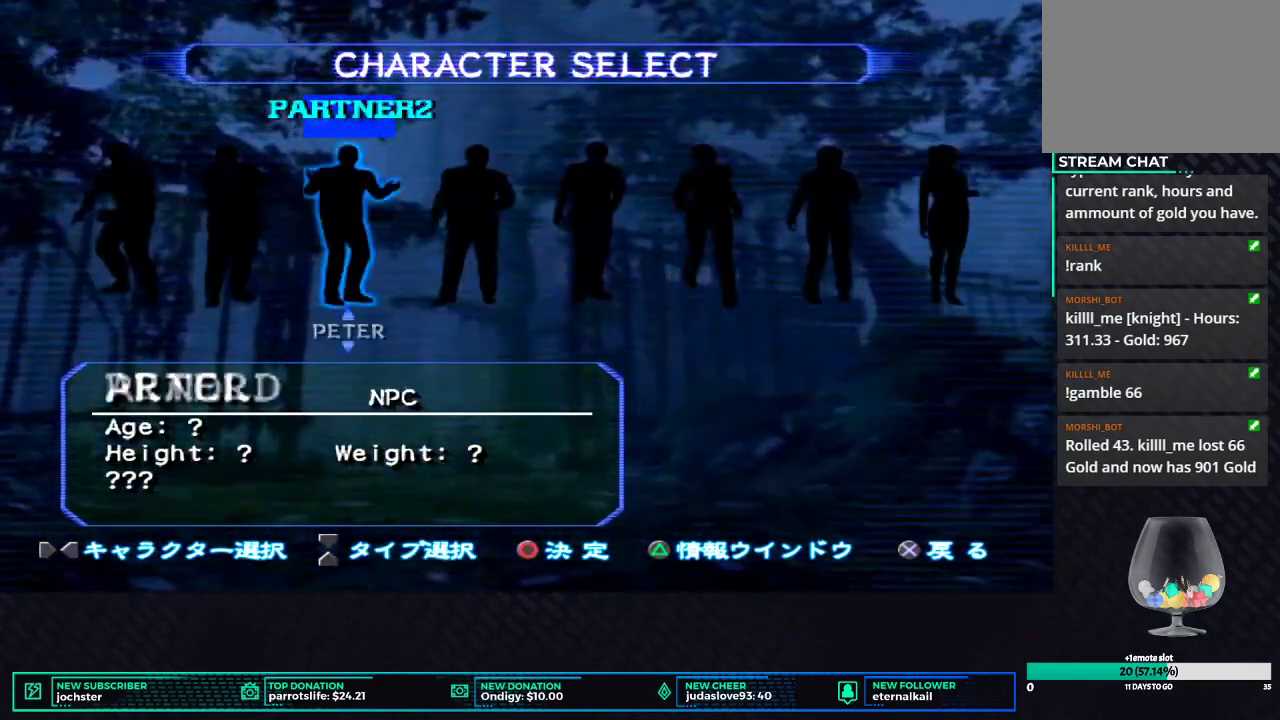
{"buttons": ["DPAD_DOWN"], "left_stick": "center", "right_stick": "center", "events": [[200, "DPAD_RIGHT", "up"], [417, "DPAD_DOWN", "down"]]}
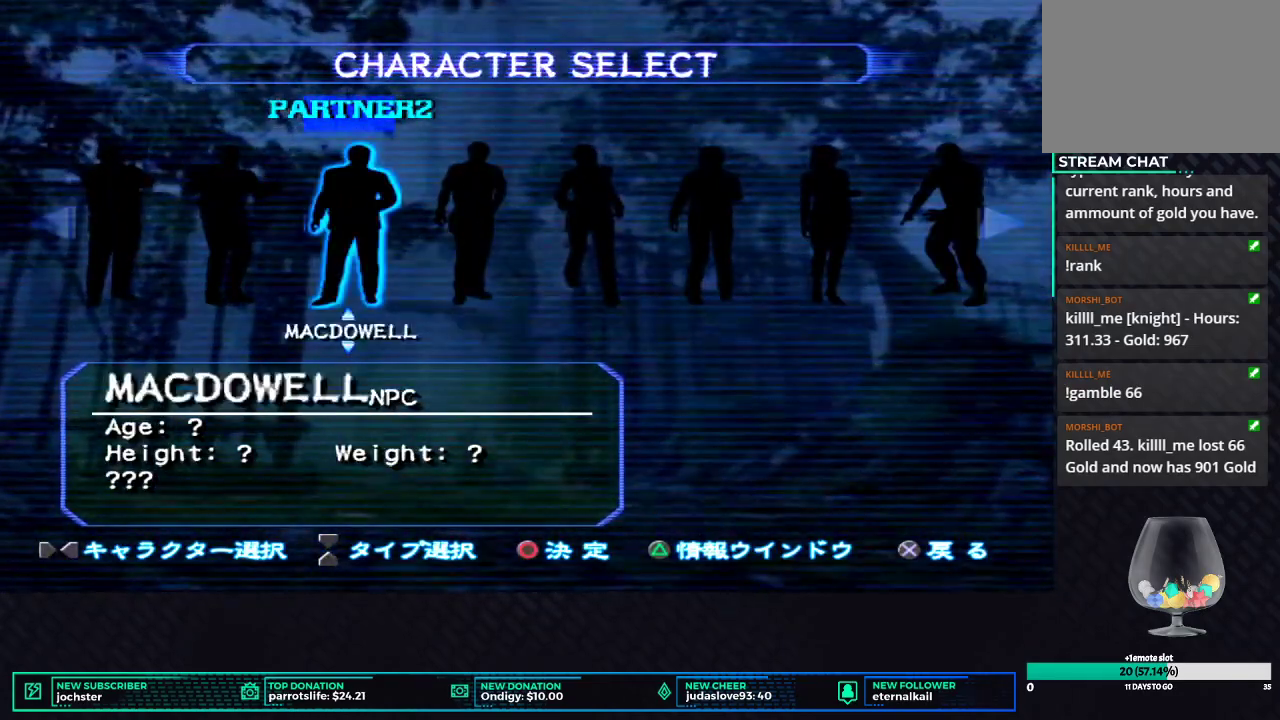
{"buttons": ["DPAD_DOWN"], "left_stick": "center", "right_stick": "center", "events": []}